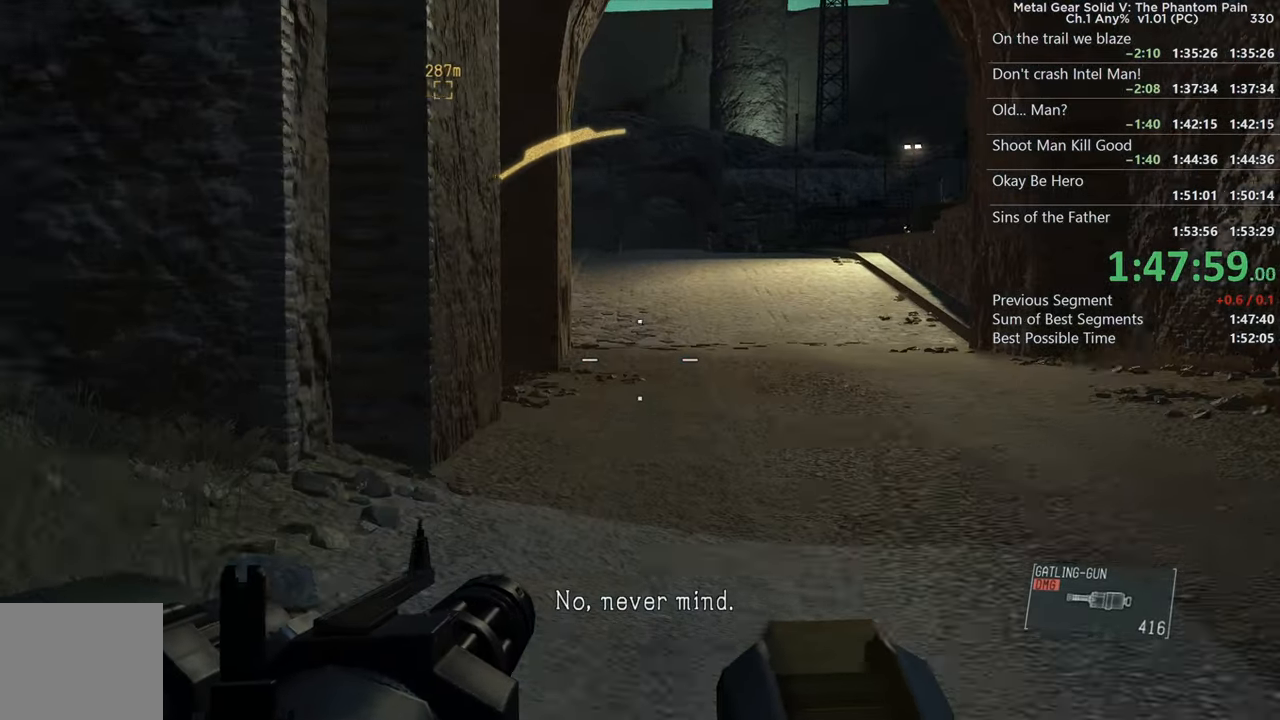
Gameplay with a controller (PlayStation layout); each line is a JSON object with the inputs held at the frame after it. Not read: CROSS L3 R3 SELECT START.
{"buttons": ["SQUARE", "L2"], "left_stick": "up", "right_stick": "center"}
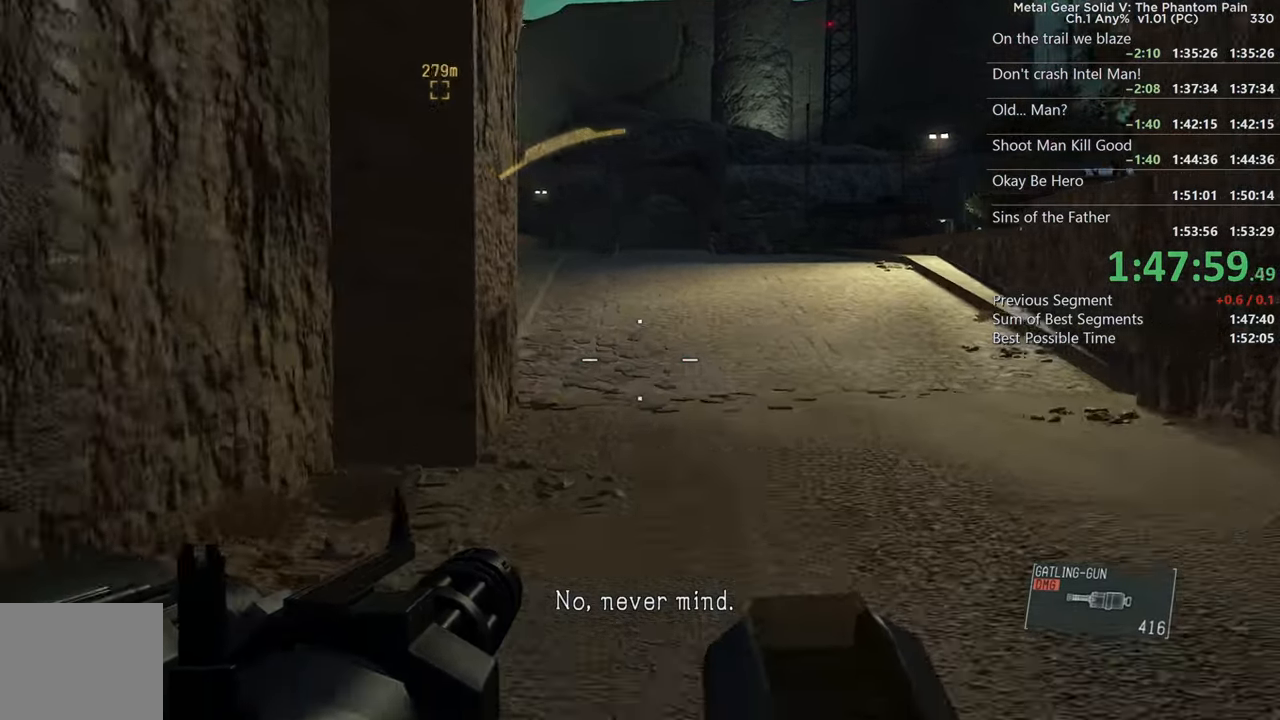
{"buttons": ["SQUARE", "L2"], "left_stick": "up", "right_stick": "center"}
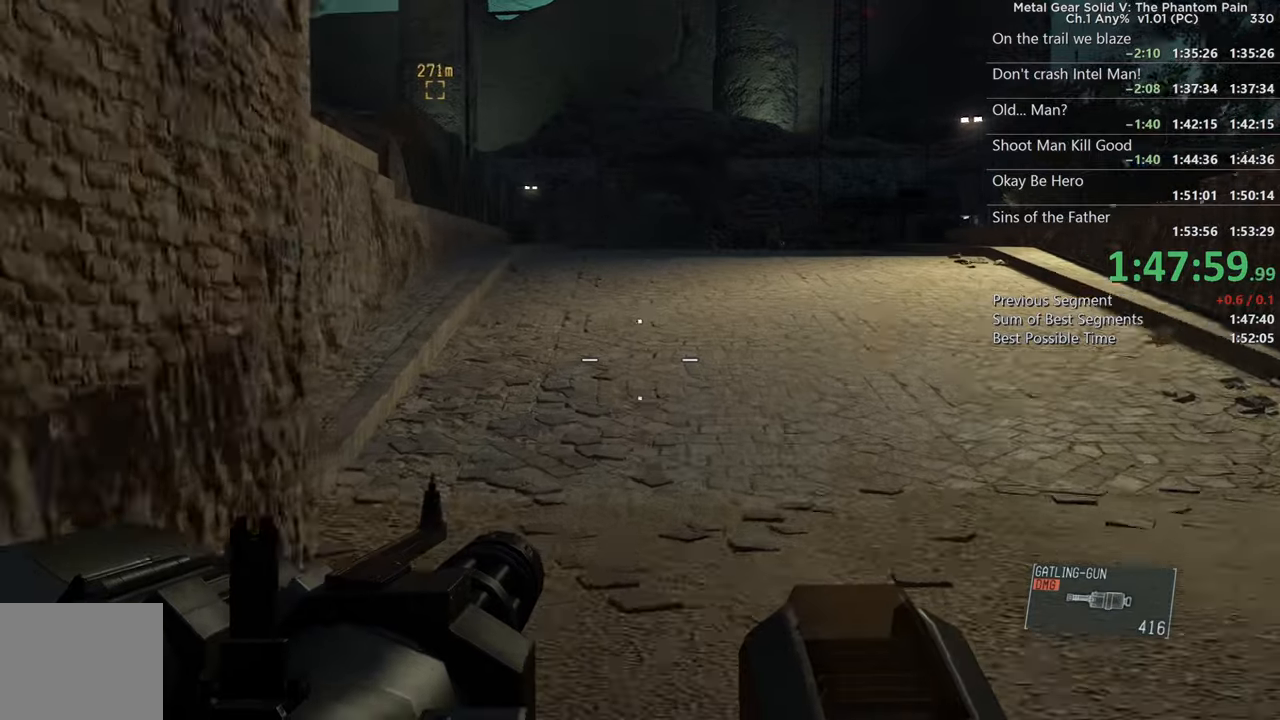
{"buttons": ["SQUARE", "L2"], "left_stick": "up", "right_stick": "center"}
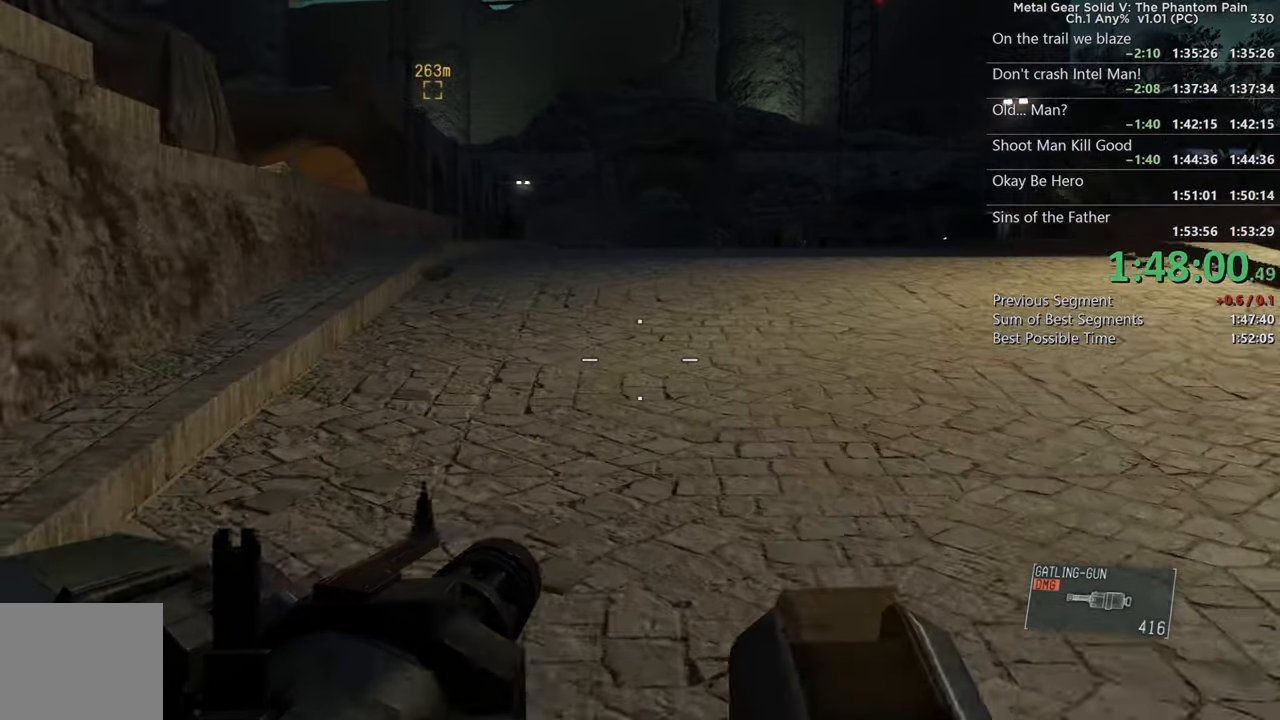
{"buttons": ["SQUARE", "L2"], "left_stick": "up", "right_stick": "up-left"}
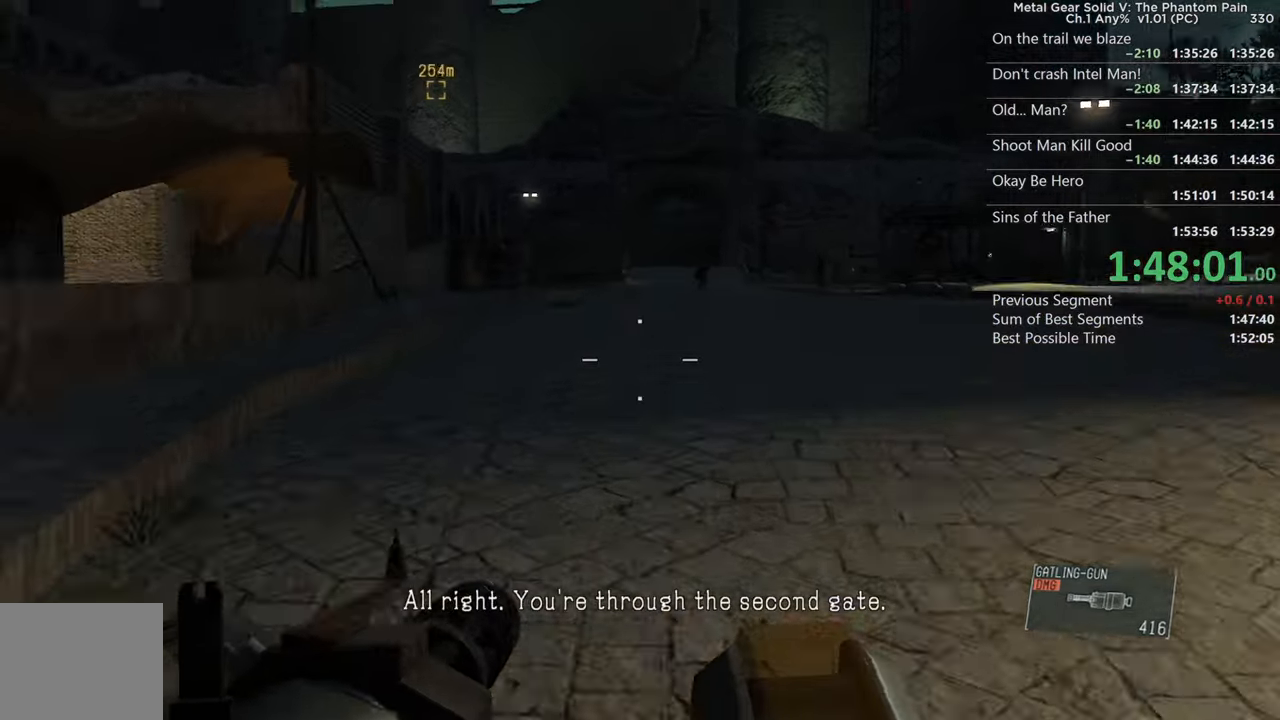
{"buttons": ["SQUARE", "L2", "R2"], "left_stick": "up", "right_stick": "center"}